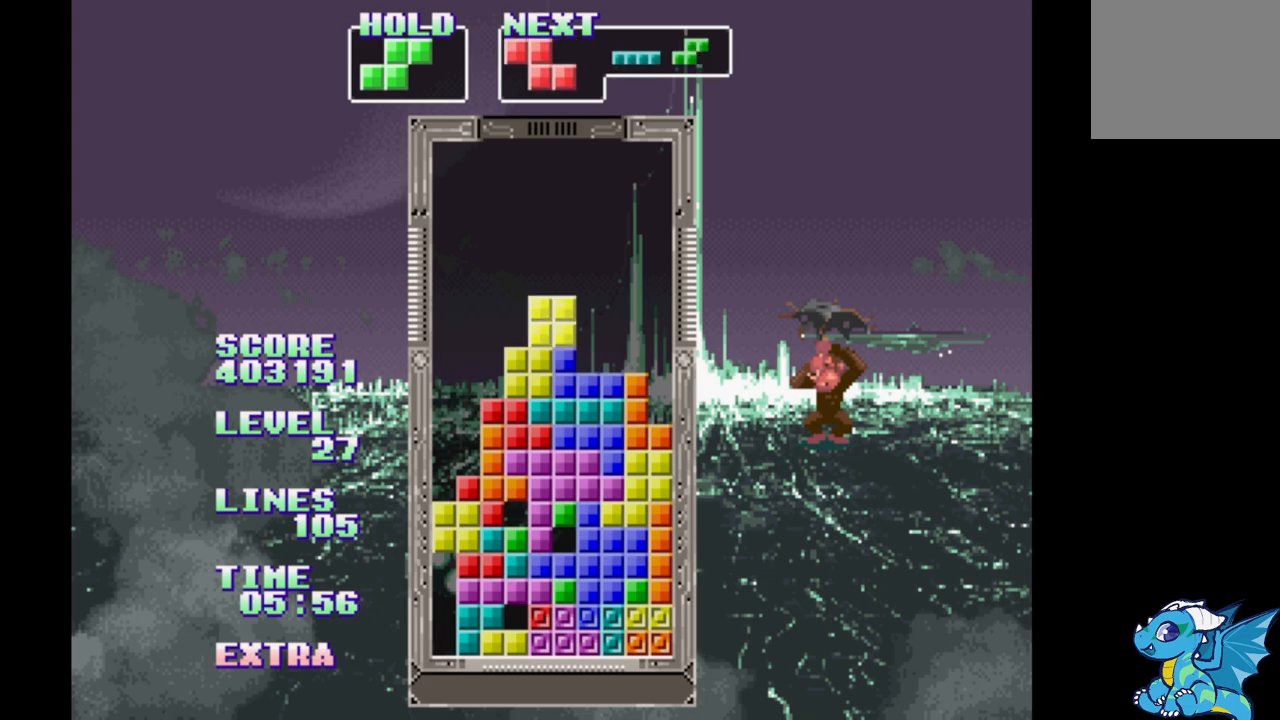
Gameplay with a controller (Xbox layout); each line is a JSON object with the inputs held at the frame after it. "events" lists button and stick changes between this image and that frame as [ms after this image, input, new state], when the widget could be followed in between. Not read: L2 L3 R2 R3 left_stick right_stick.
{"buttons": ["DPAD_RIGHT"], "events": [[67, "DPAD_RIGHT", "up"], [150, "DPAD_LEFT", "down"], [250, "DPAD_LEFT", "up"], [350, "DPAD_RIGHT", "down"]]}
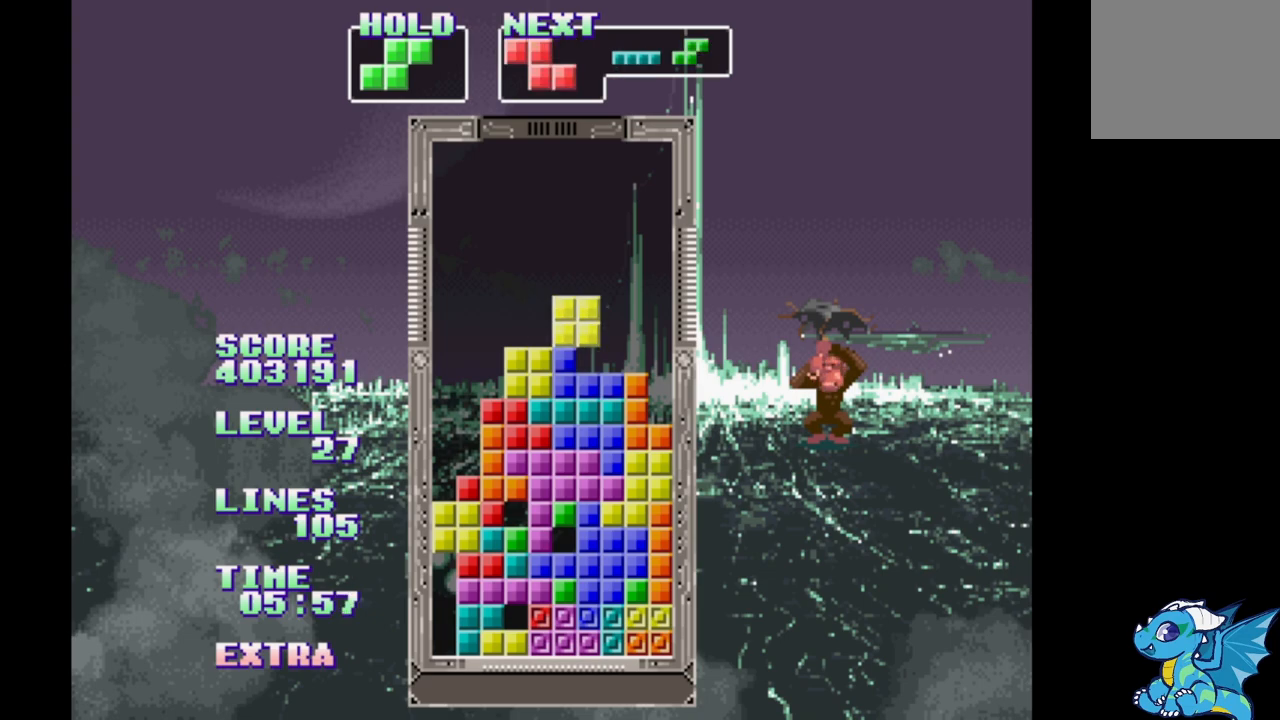
{"buttons": ["DPAD_LEFT"], "events": [[117, "DPAD_RIGHT", "up"], [250, "DPAD_UP", "down"], [317, "DPAD_UP", "up"], [417, "DPAD_LEFT", "down"]]}
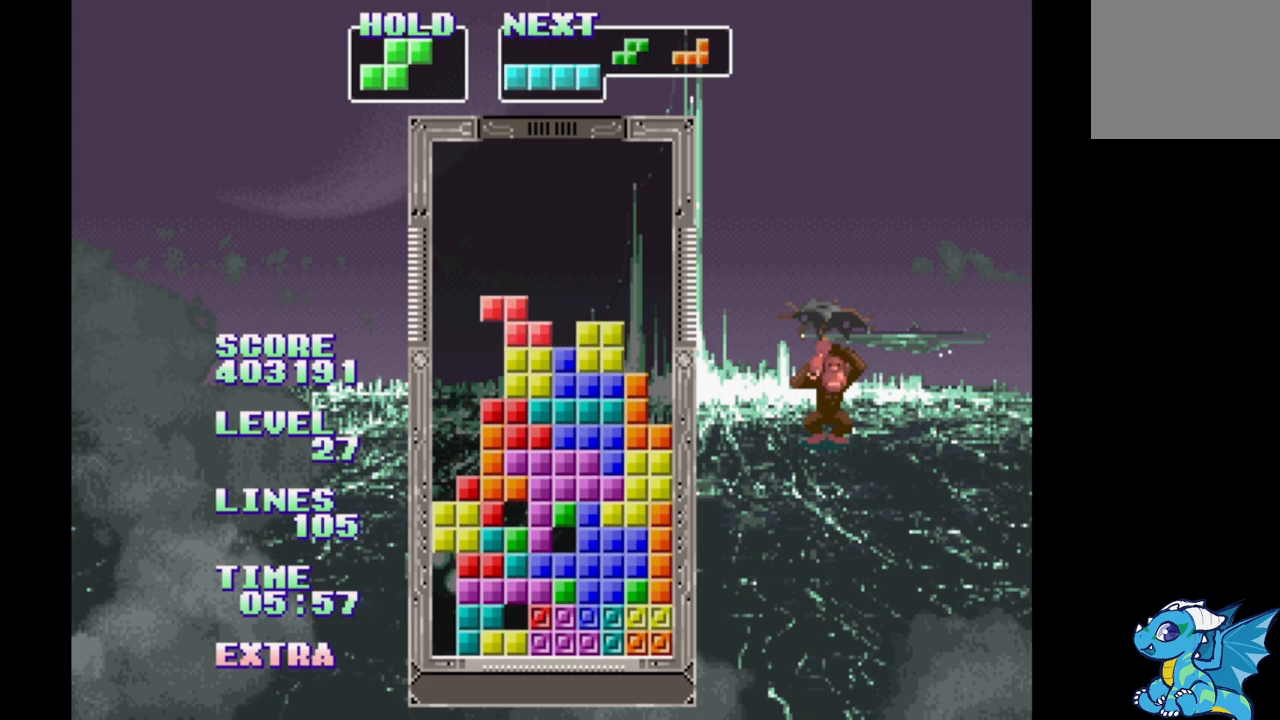
{"buttons": [], "events": [[33, "B", "down"], [217, "B", "up"], [233, "DPAD_LEFT", "up"], [283, "DPAD_UP", "down"], [383, "DPAD_UP", "up"]]}
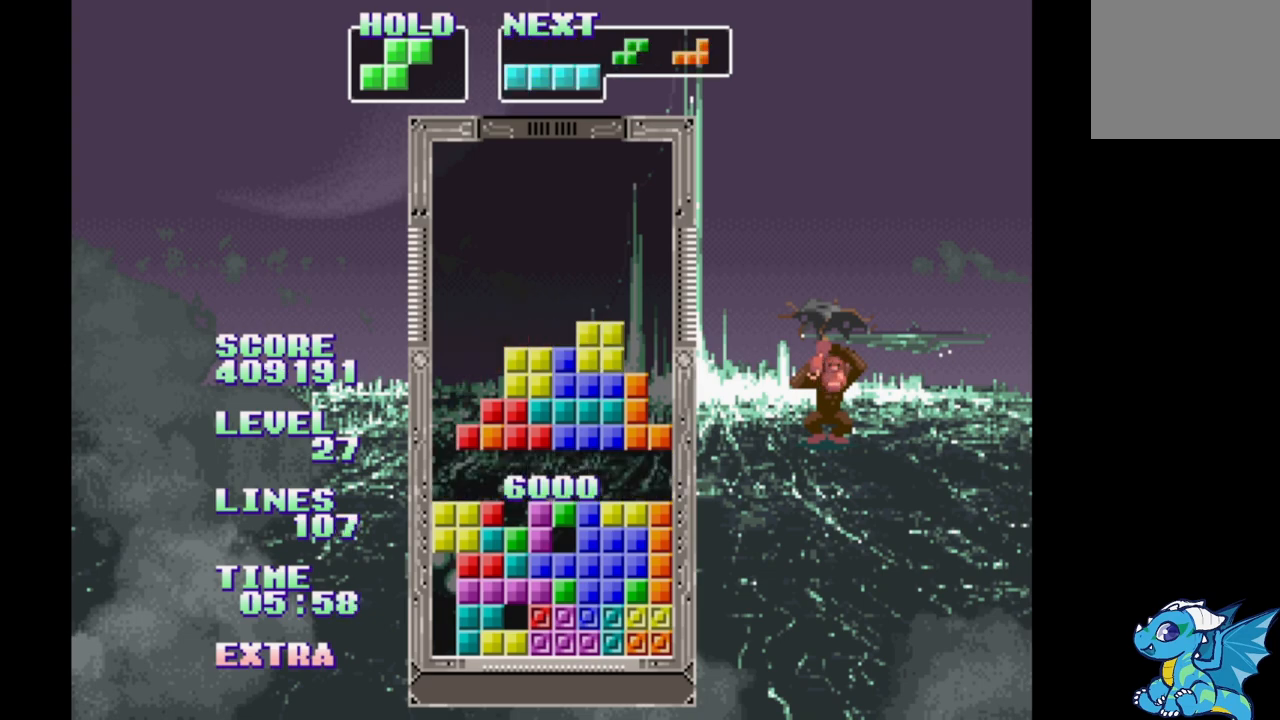
{"buttons": ["DPAD_RIGHT"], "events": [[300, "DPAD_RIGHT", "down"]]}
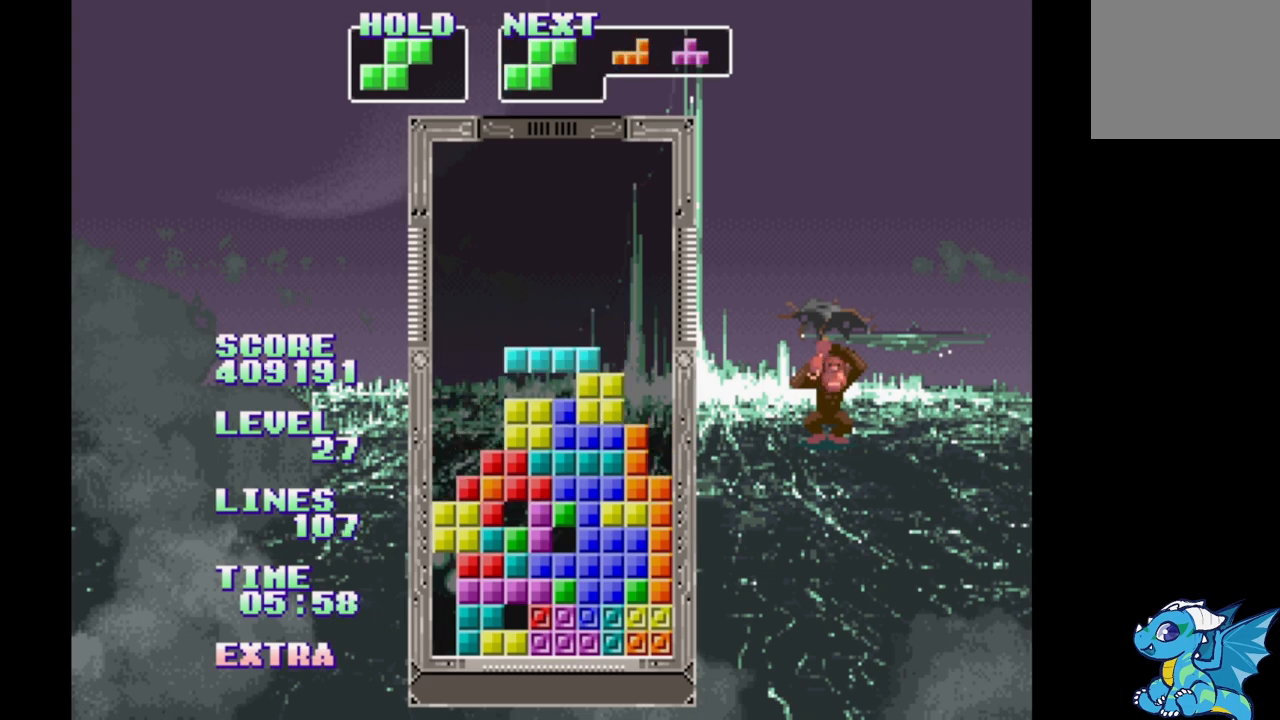
{"buttons": ["B", "DPAD_RIGHT"], "events": [[183, "B", "down"], [317, "B", "up"], [433, "B", "down"]]}
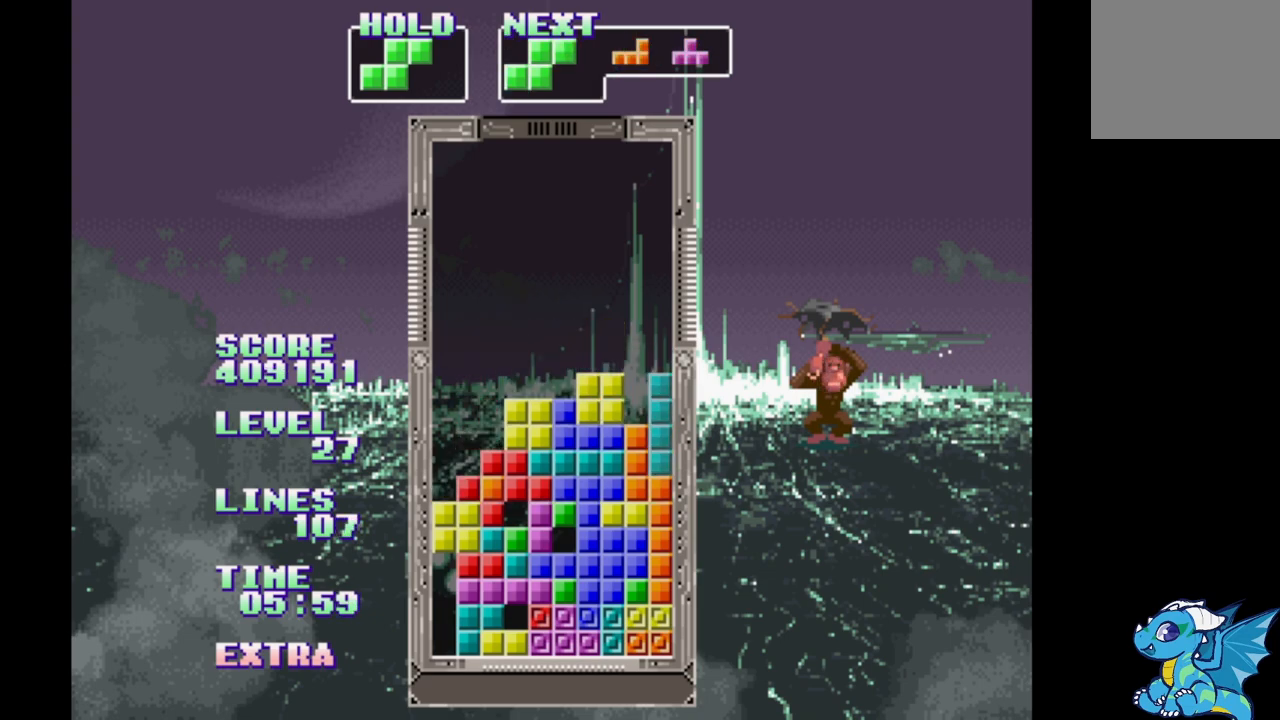
{"buttons": ["DPAD_RIGHT"], "events": [[17, "A", "down"], [33, "B", "up"], [133, "A", "up"], [200, "B", "down"], [300, "B", "up"]]}
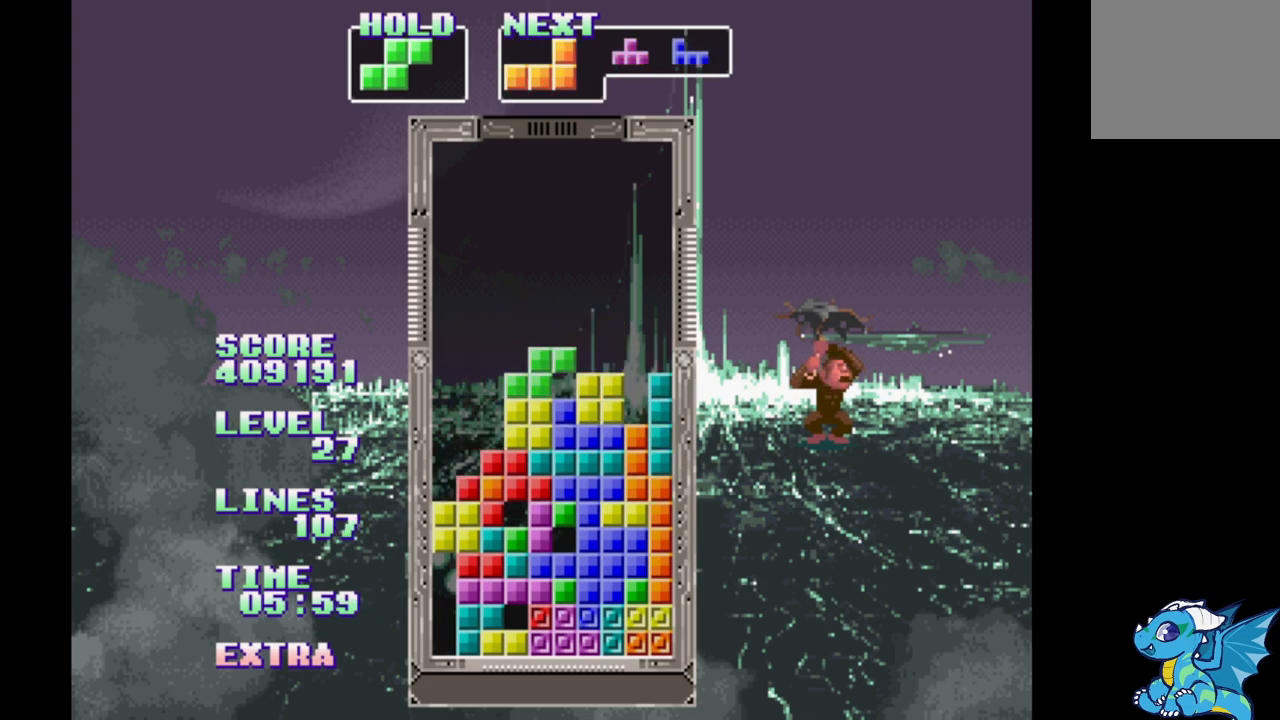
{"buttons": [], "events": [[367, "DPAD_RIGHT", "up"], [367, "DPAD_UP", "down"], [383, "DPAD_LEFT", "down"], [467, "DPAD_LEFT", "up"], [483, "DPAD_UP", "up"]]}